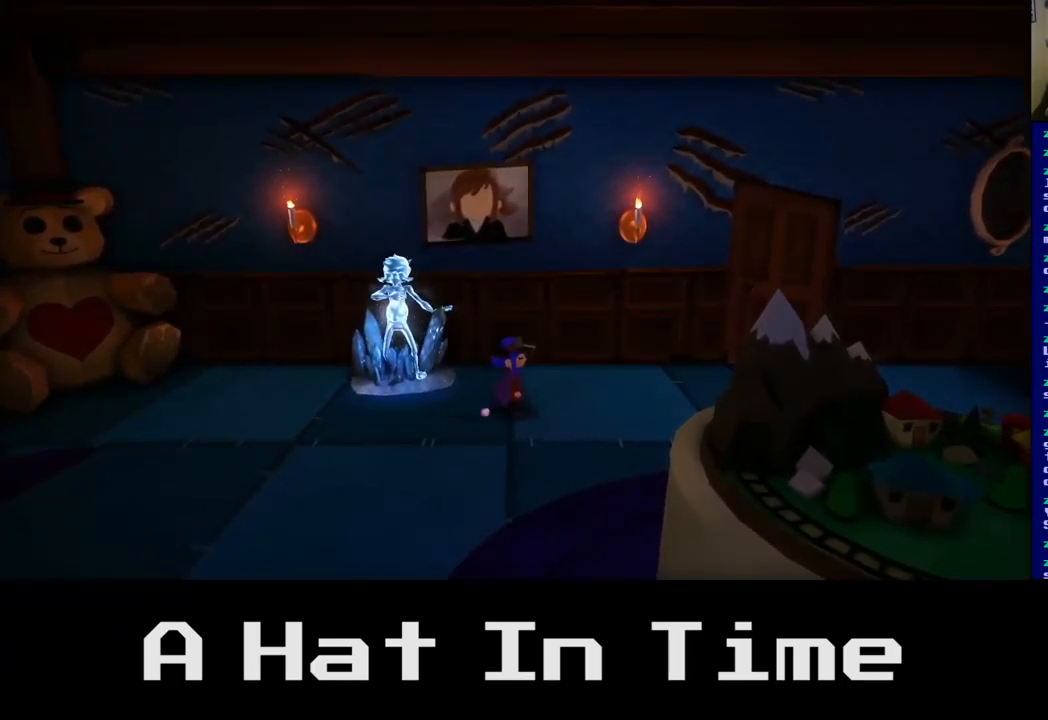
Gameplay with a controller (Xbox layout); each line is a JSON object with the inputs held at the frame after it. "events" lists button and stick changes between this image and that frame as [ms after this image, input, new state], when the widget could be followed in between.
{"buttons": [], "left_stick": "center", "right_stick": "center", "events": []}
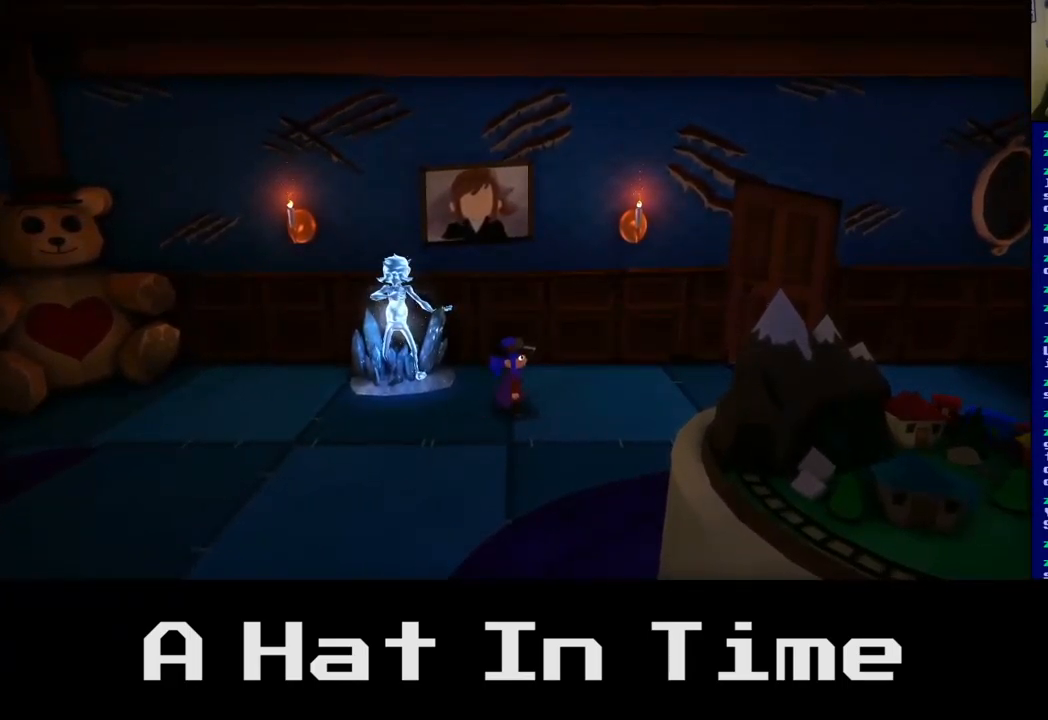
{"buttons": [], "left_stick": "up", "right_stick": "center", "events": [[167, "left_stick", "up-left"], [350, "left_stick", "up"]]}
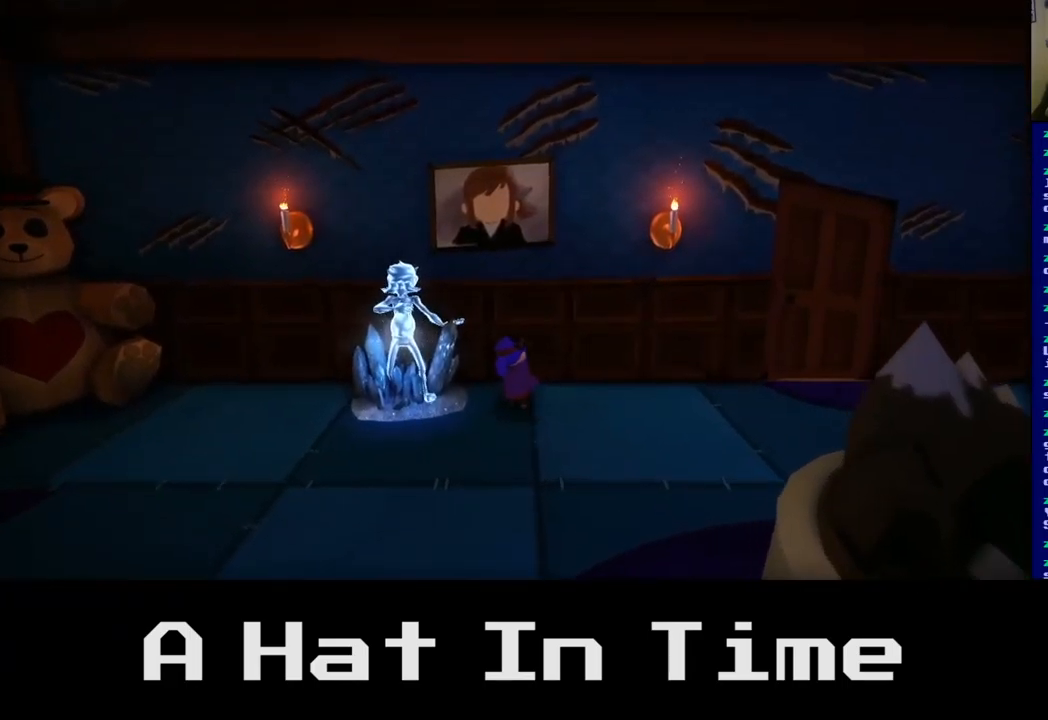
{"buttons": [], "left_stick": "center", "right_stick": "center", "events": [[134, "left_stick", "center"]]}
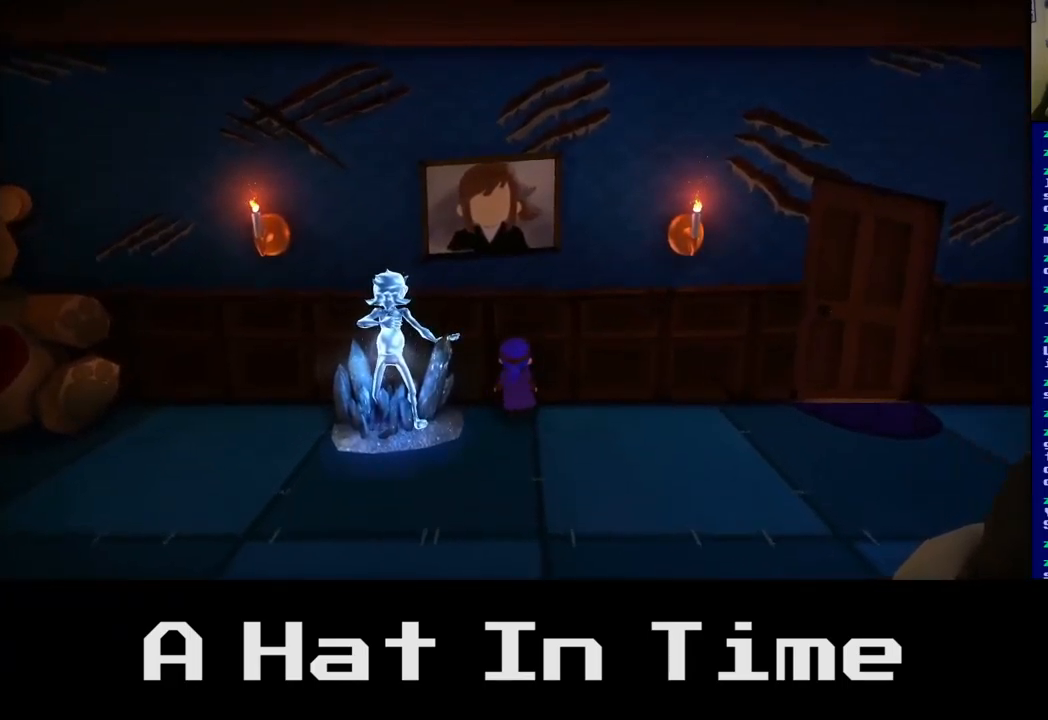
{"buttons": [], "left_stick": "center", "right_stick": "center", "events": []}
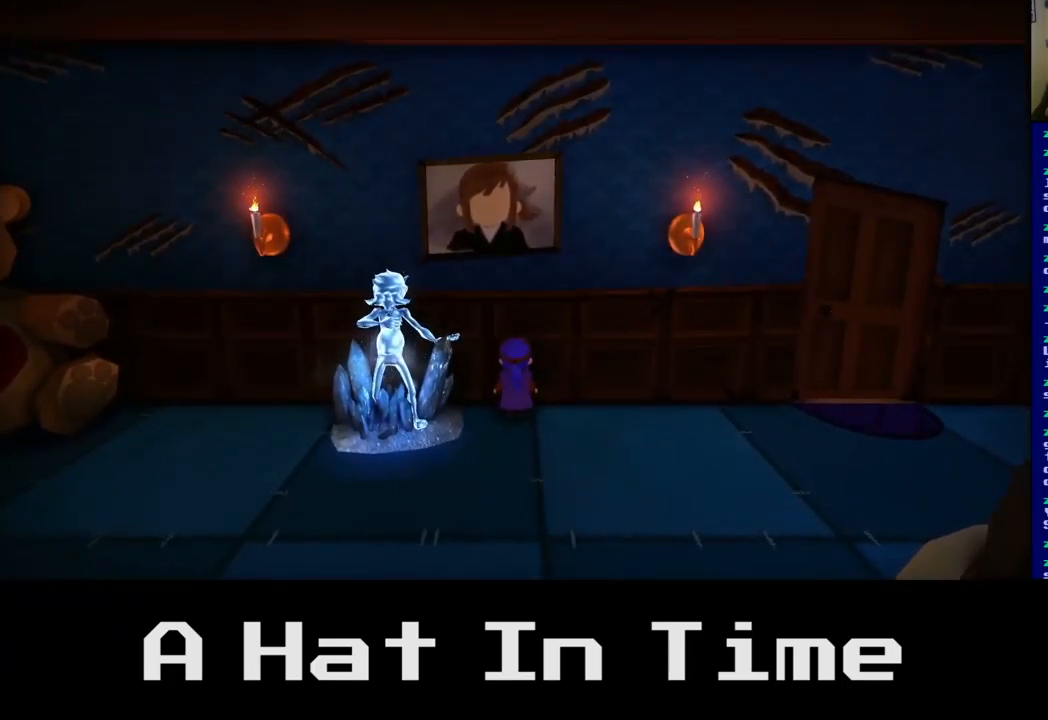
{"buttons": [], "left_stick": "center", "right_stick": "center", "events": [[217, "left_stick", "down"], [384, "left_stick", "center"]]}
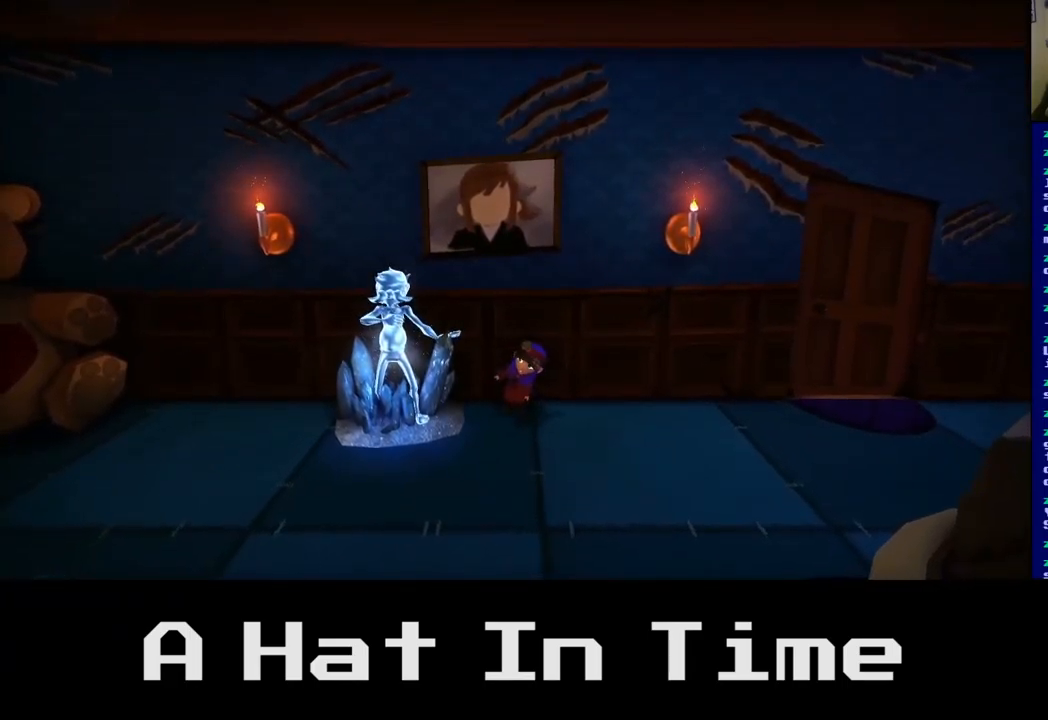
{"buttons": [], "left_stick": "center", "right_stick": "center", "events": [[17, "left_stick", "up"], [400, "left_stick", "center"]]}
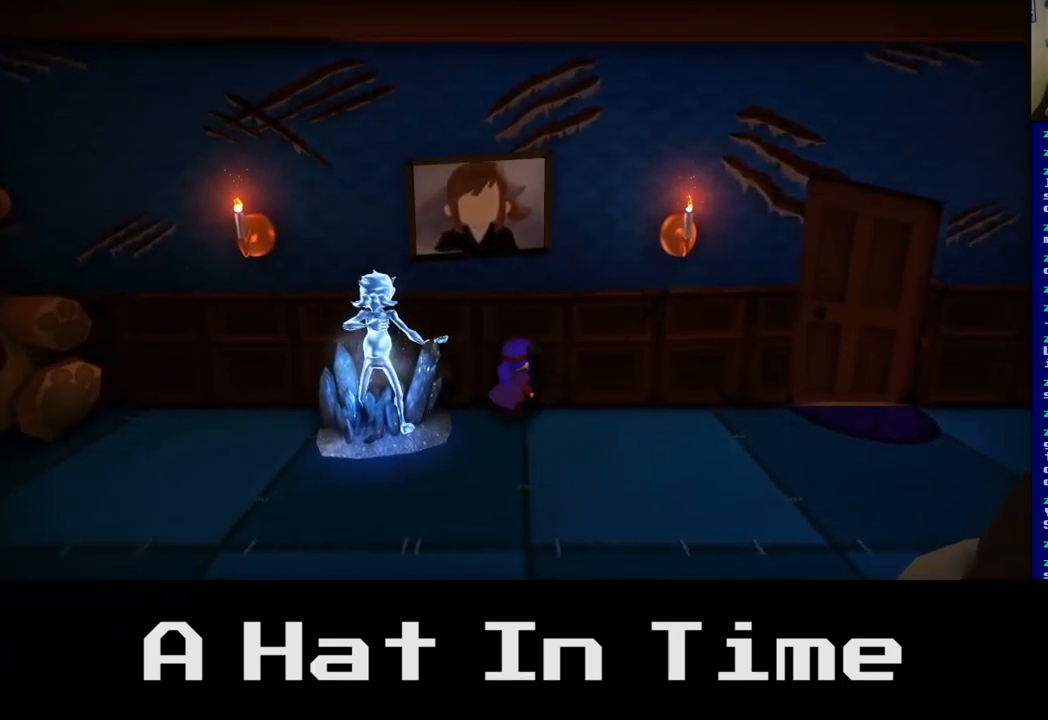
{"buttons": [], "left_stick": "down", "right_stick": "center", "events": [[484, "left_stick", "down"]]}
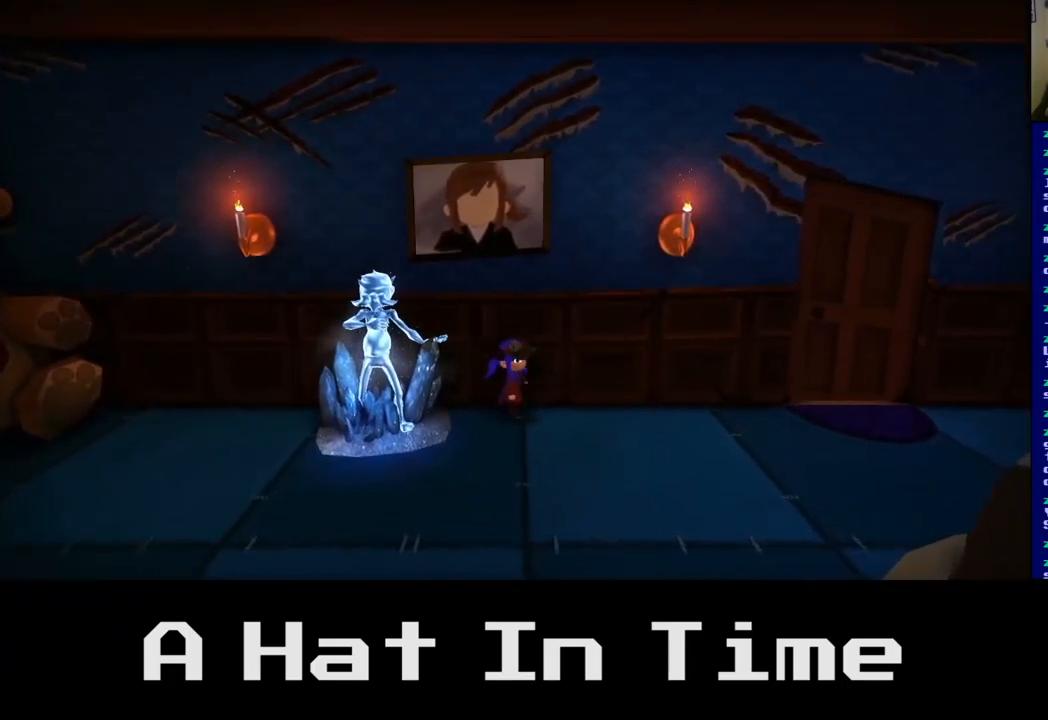
{"buttons": [], "left_stick": "down", "right_stick": "center", "events": []}
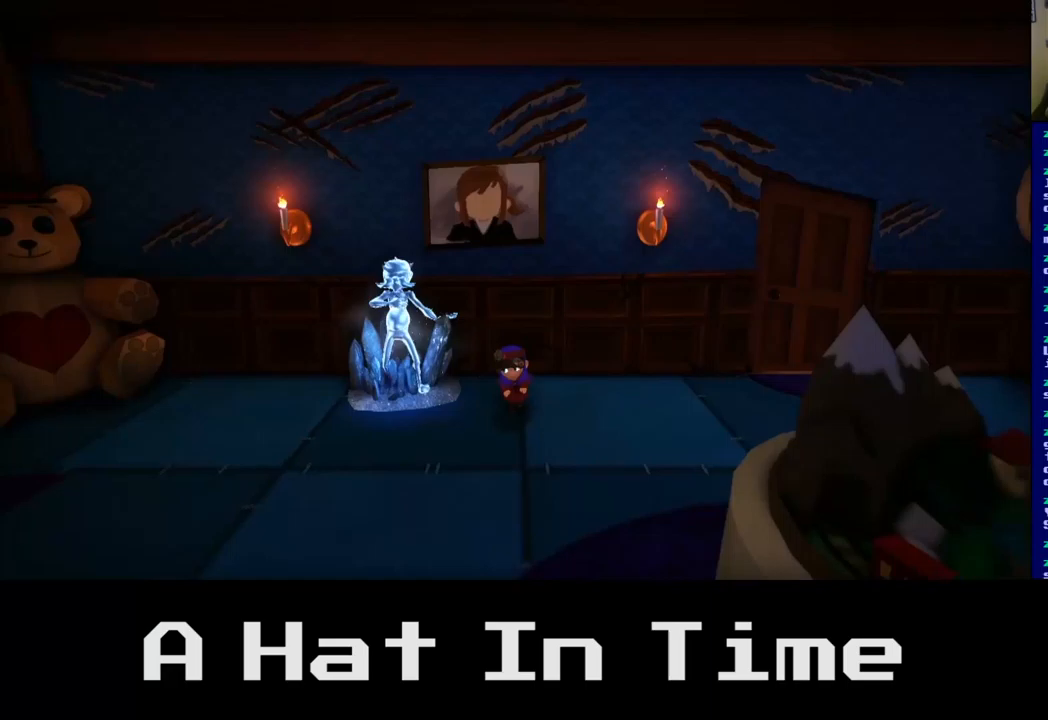
{"buttons": [], "left_stick": "left", "right_stick": "center", "events": [[250, "left_stick", "center"], [367, "left_stick", "left"]]}
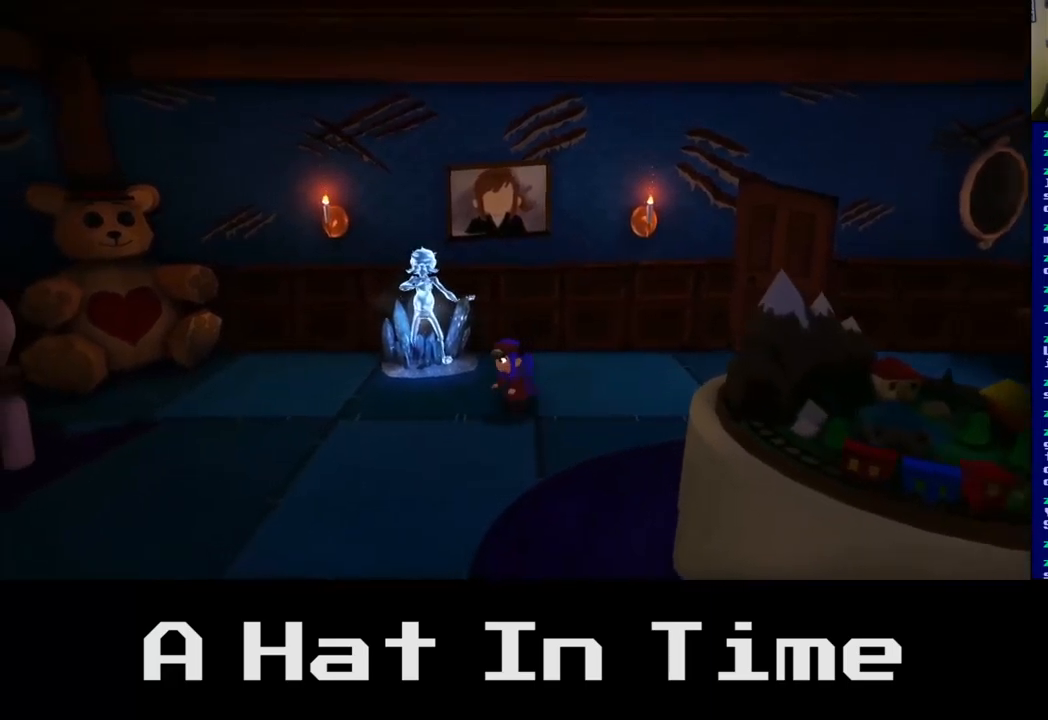
{"buttons": [], "left_stick": "down", "right_stick": "center", "events": [[300, "left_stick", "down-left"], [500, "left_stick", "down"]]}
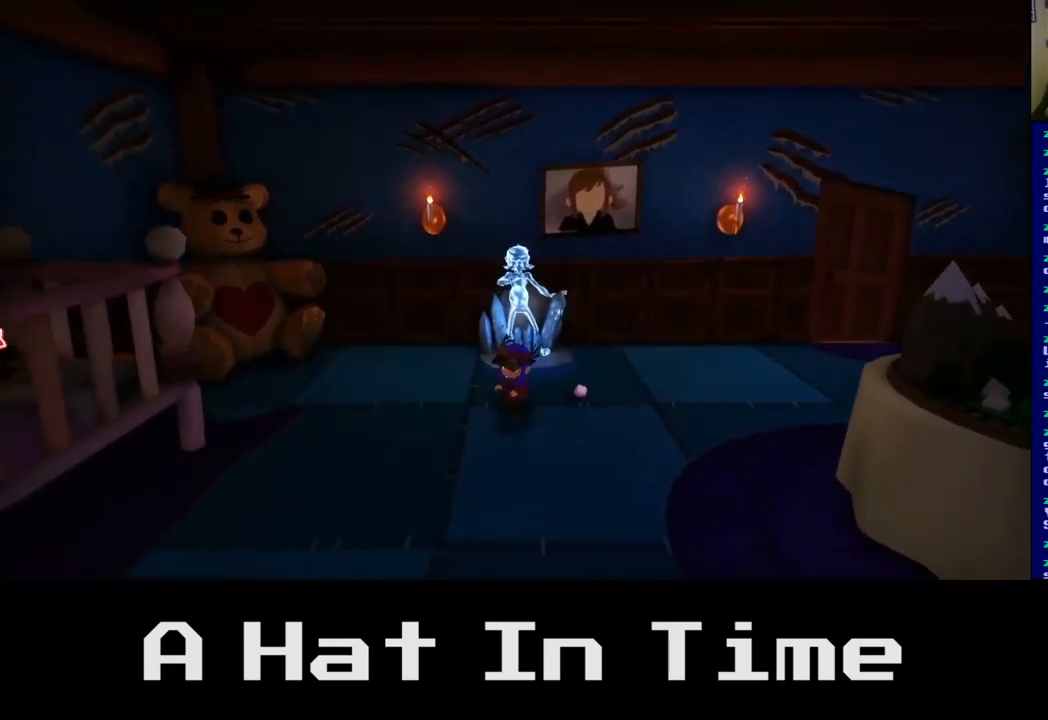
{"buttons": [], "left_stick": "down-left", "right_stick": "center", "events": [[433, "left_stick", "down-left"]]}
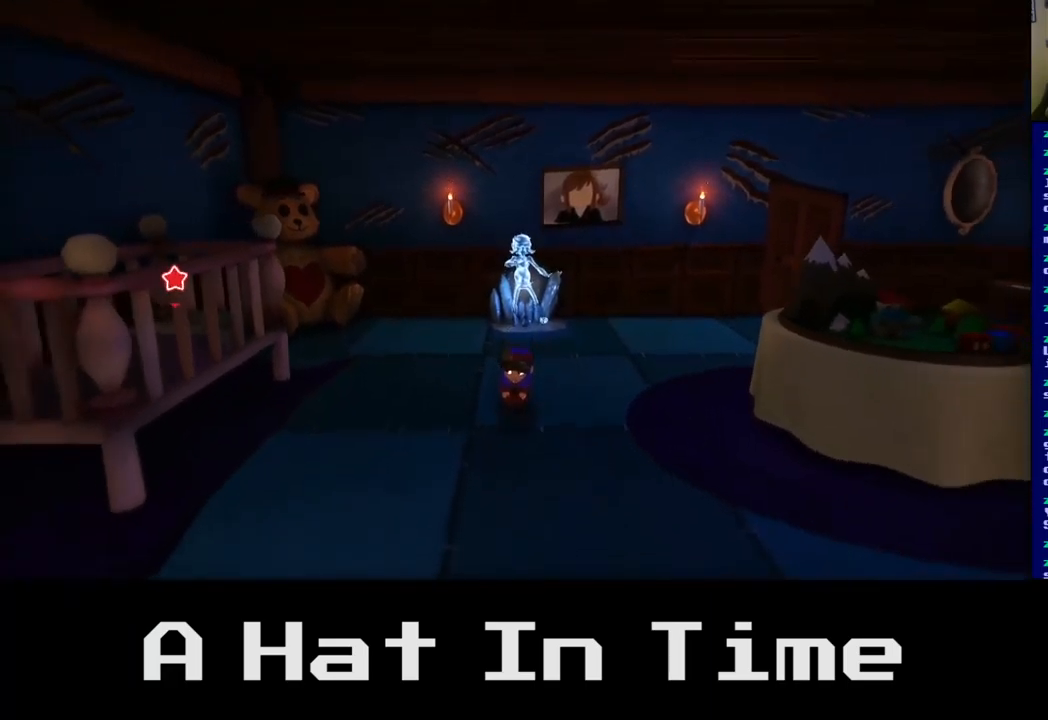
{"buttons": [], "left_stick": "down-left", "right_stick": "center", "events": []}
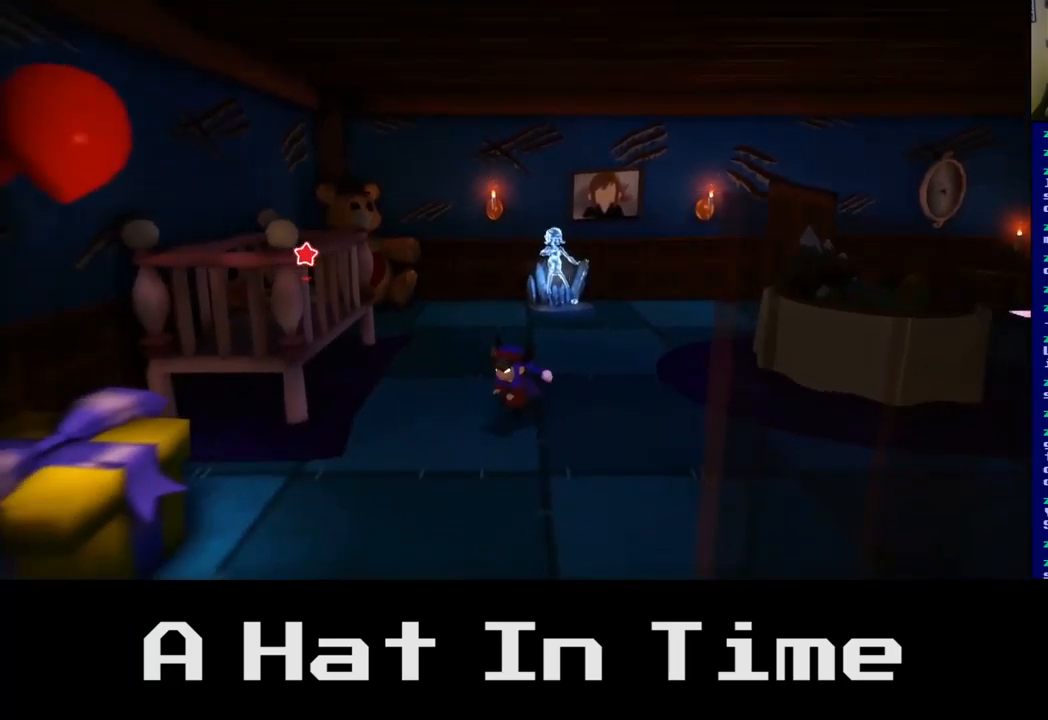
{"buttons": [], "left_stick": "down-left", "right_stick": "center", "events": []}
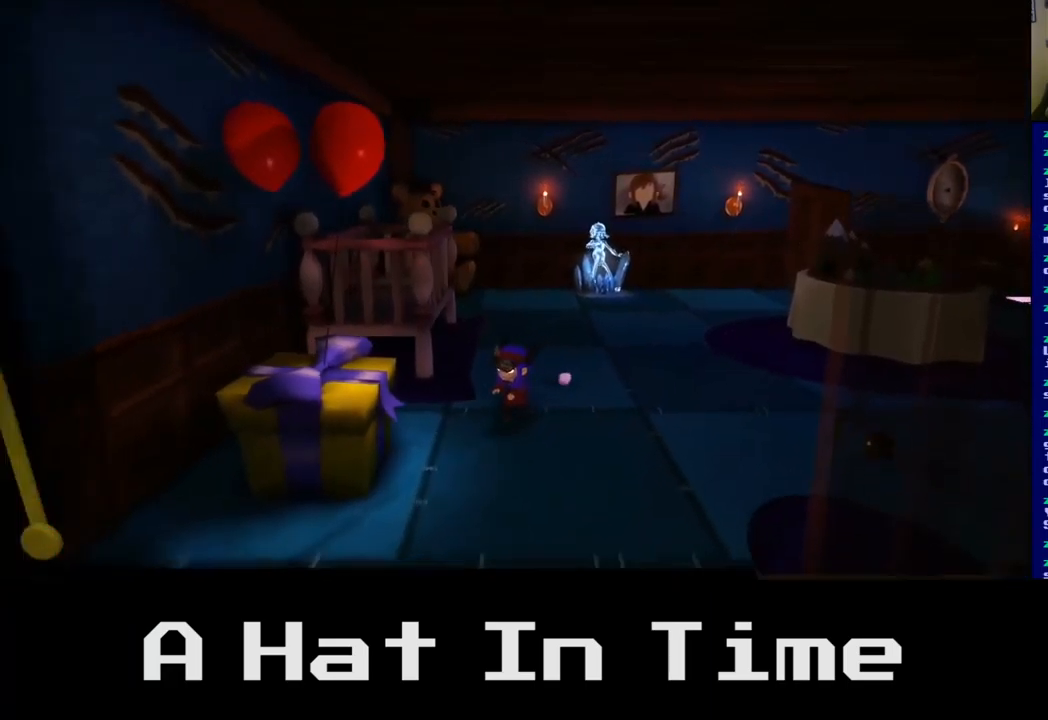
{"buttons": [], "left_stick": "center", "right_stick": "center", "events": [[450, "left_stick", "center"]]}
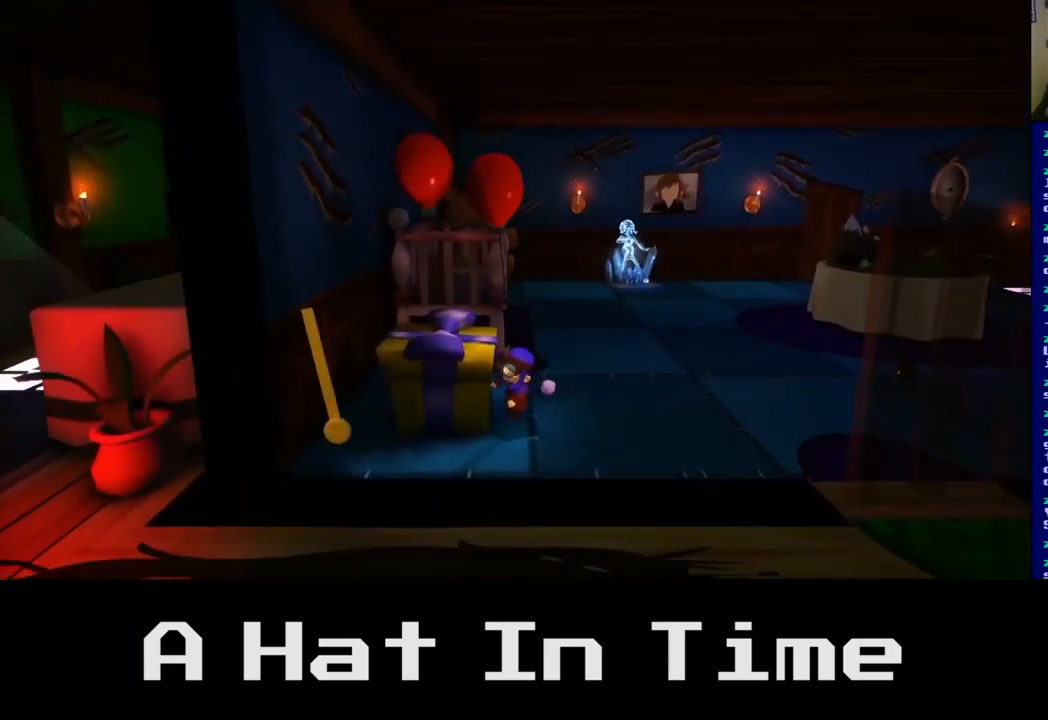
{"buttons": [], "left_stick": "up-right", "right_stick": "center", "events": [[367, "left_stick", "up-right"]]}
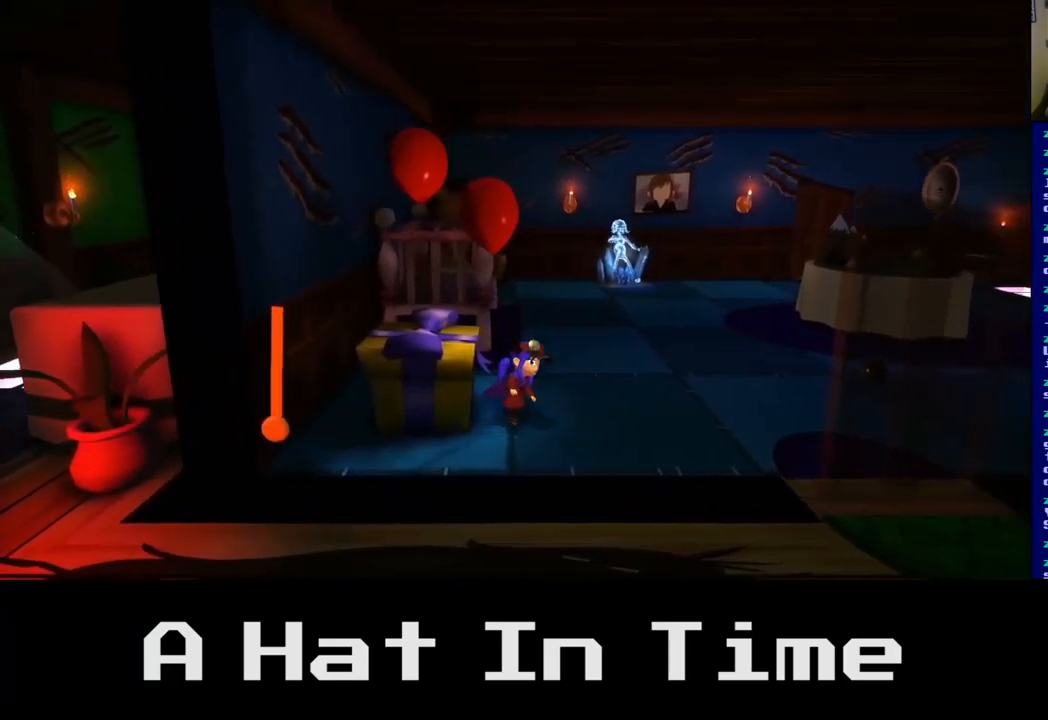
{"buttons": [], "left_stick": "up-right", "right_stick": "center", "events": []}